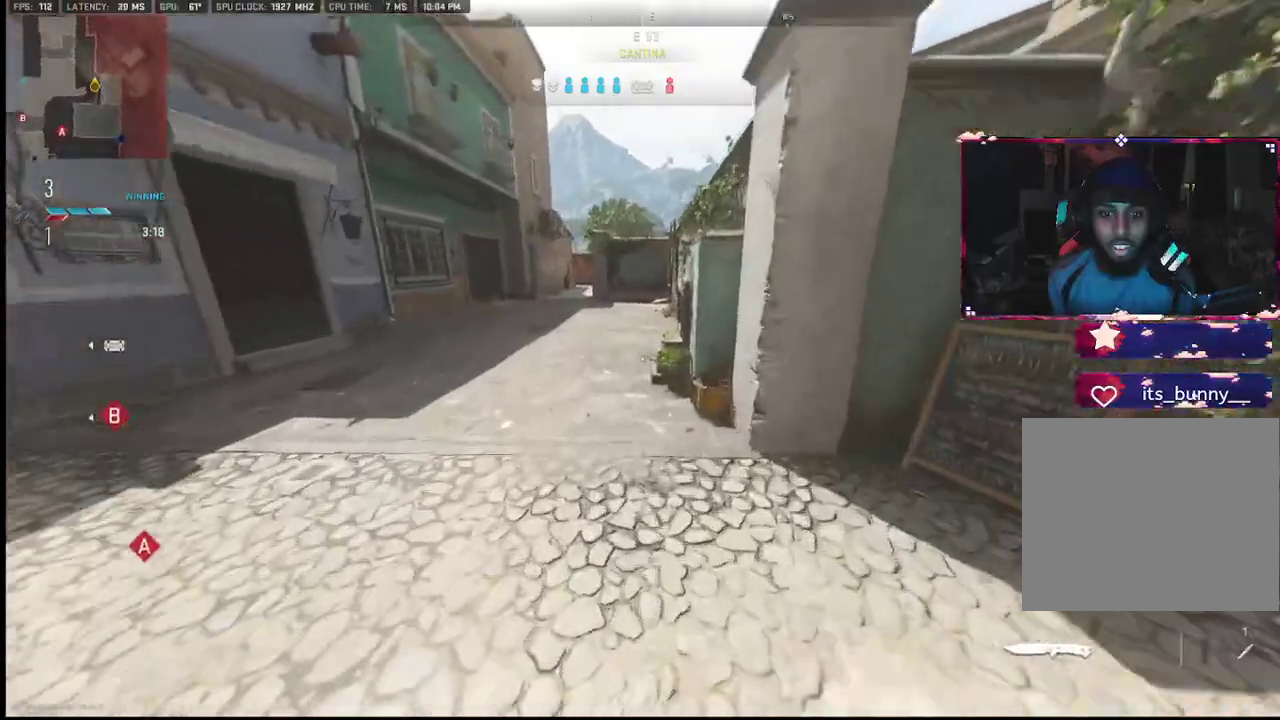
Gameplay with a controller (PlayStation layout); each line is a JSON object with the inputs held at the frame after it. "events" lists button and stick changes between this image and that frame as [ms after this image, input, new state], when the widget could be followed in between. Not read: TOUCHPAD.
{"buttons": [], "left_stick": "up", "right_stick": "center", "events": [[200, "right_stick", "left"], [367, "right_stick", "center"]]}
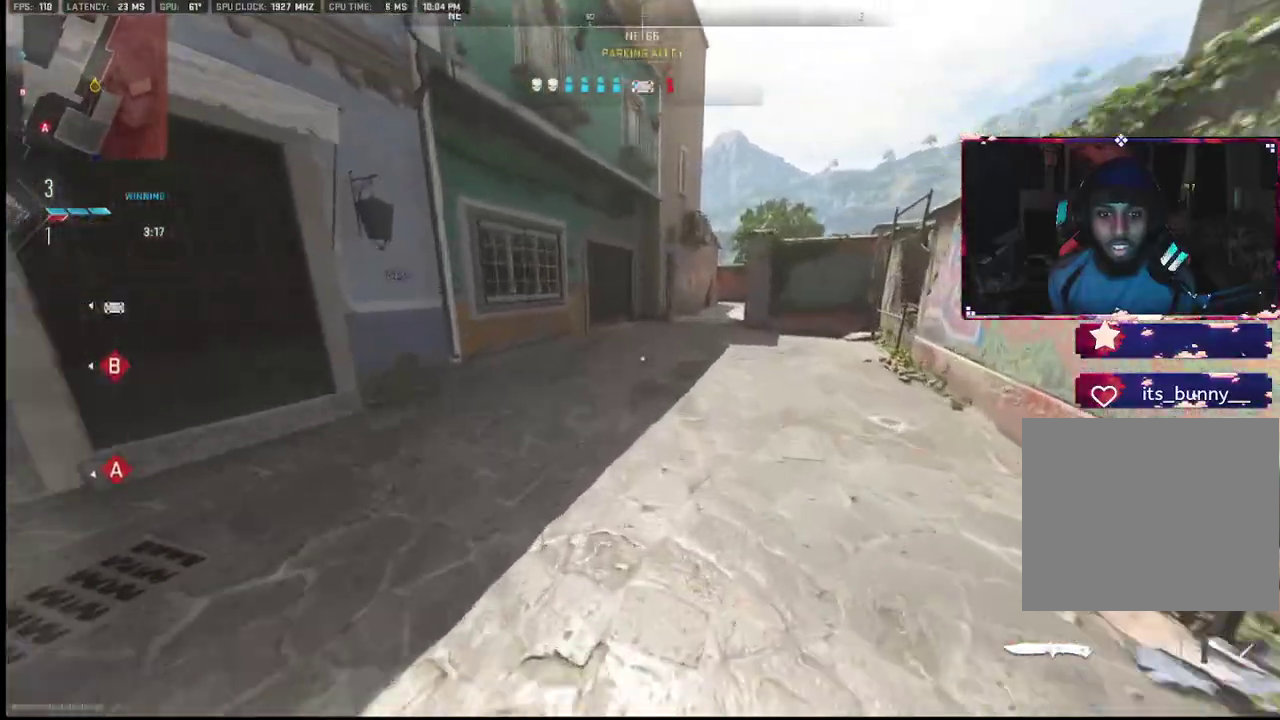
{"buttons": [], "left_stick": "up", "right_stick": "center", "events": []}
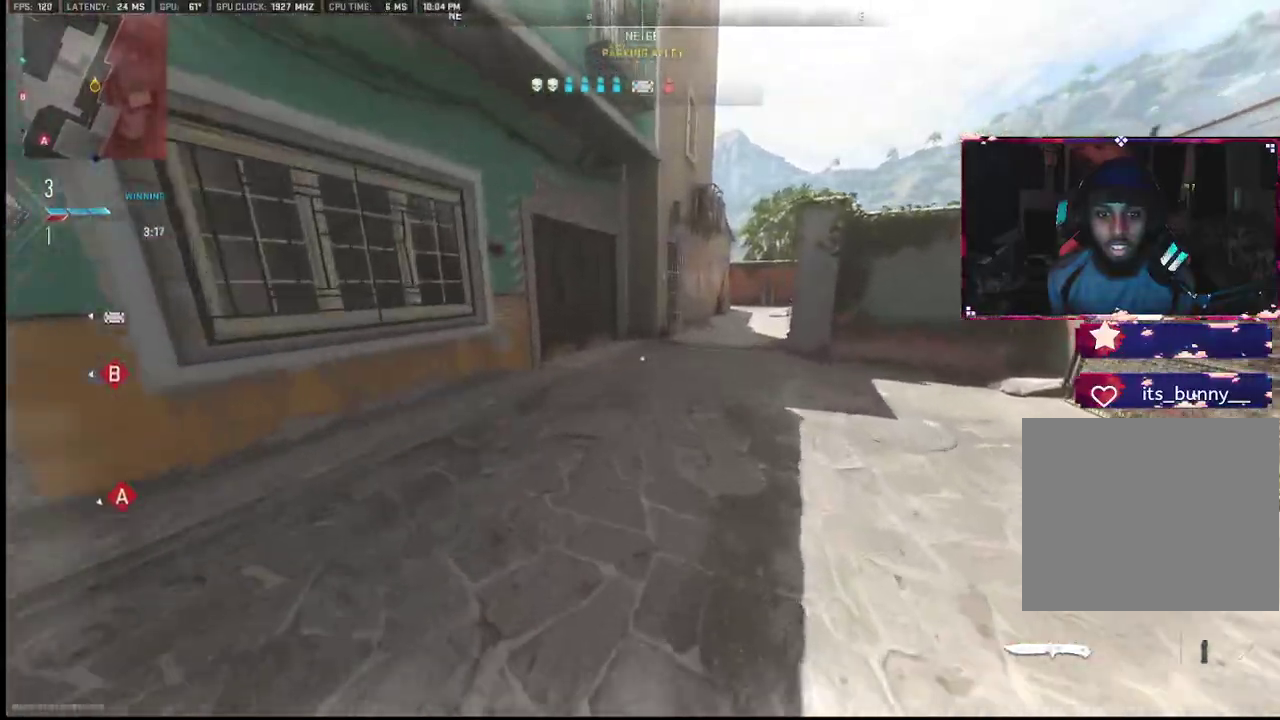
{"buttons": [], "left_stick": "up", "right_stick": "center", "events": [[67, "right_stick", "left"], [167, "right_stick", "center"]]}
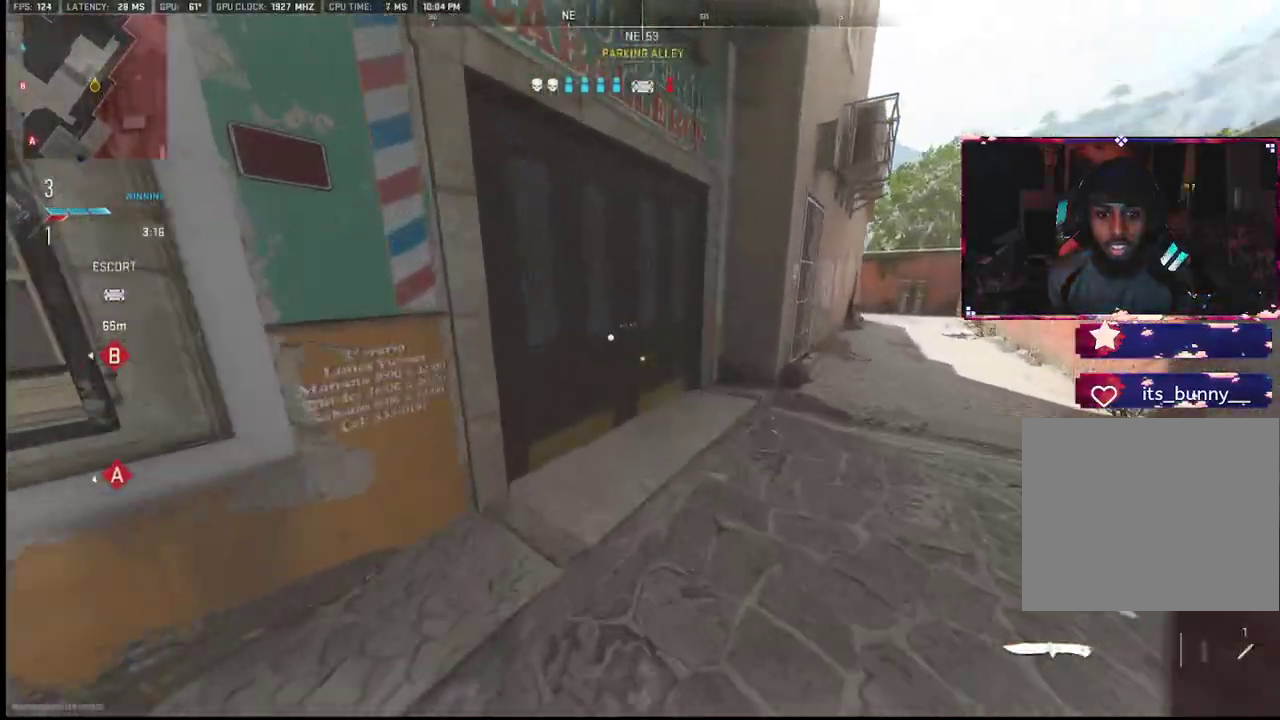
{"buttons": [], "left_stick": "up-left", "right_stick": "left", "events": [[133, "left_stick", "up-left"], [150, "right_stick", "left"]]}
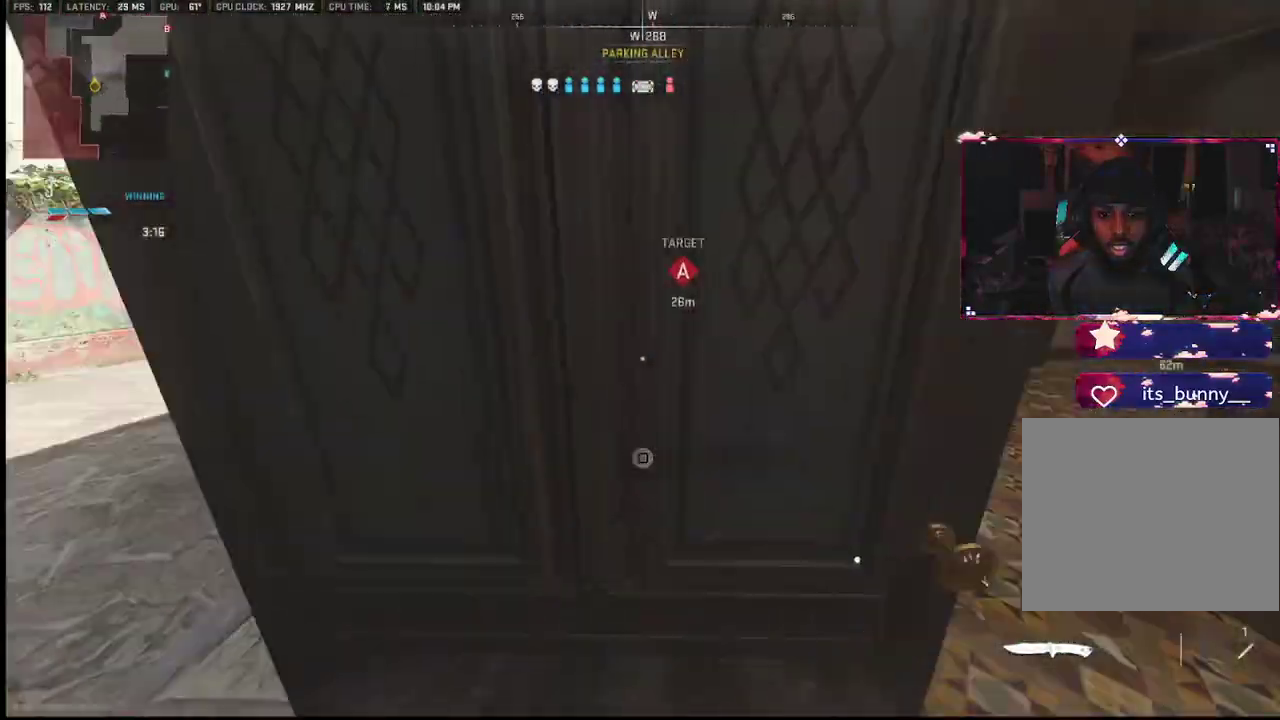
{"buttons": [], "left_stick": "down-left", "right_stick": "center", "events": [[117, "left_stick", "down"], [183, "left_stick", "down-left"], [183, "right_stick", "center"], [250, "SQUARE", "down"], [350, "SQUARE", "up"]]}
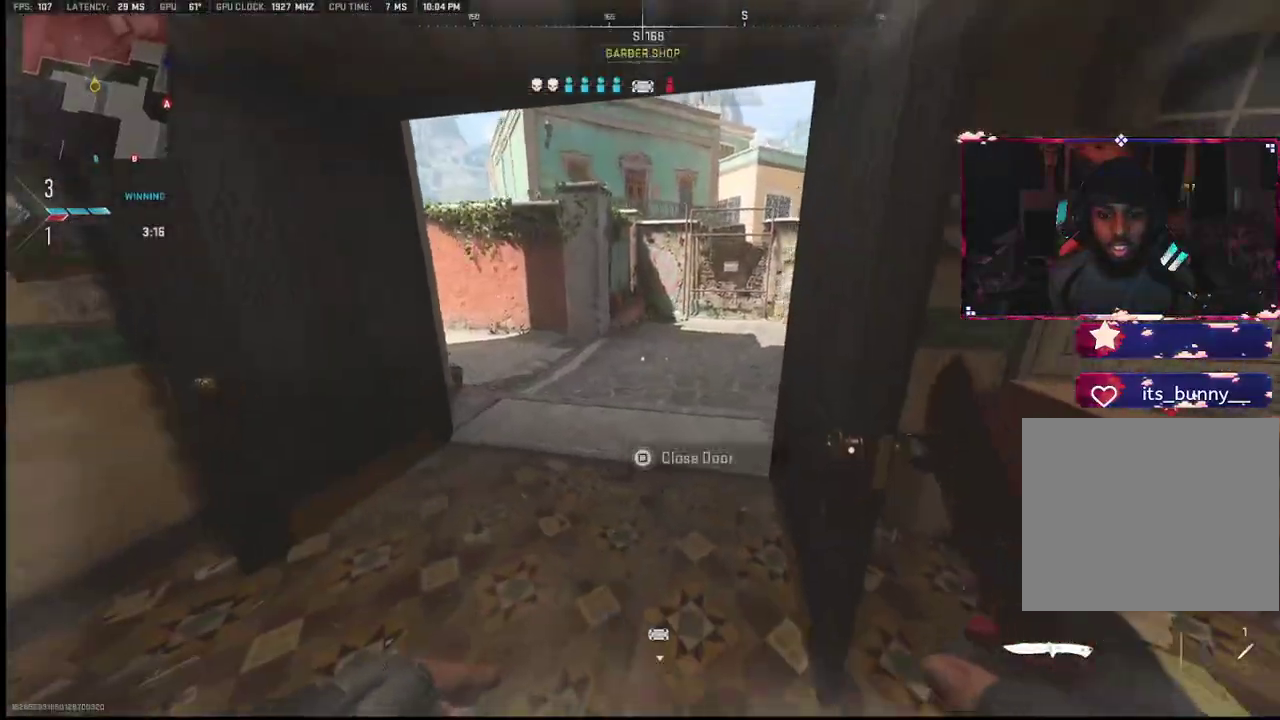
{"buttons": [], "left_stick": "down-left", "right_stick": "center", "events": [[167, "left_stick", "left"], [283, "left_stick", "down-left"]]}
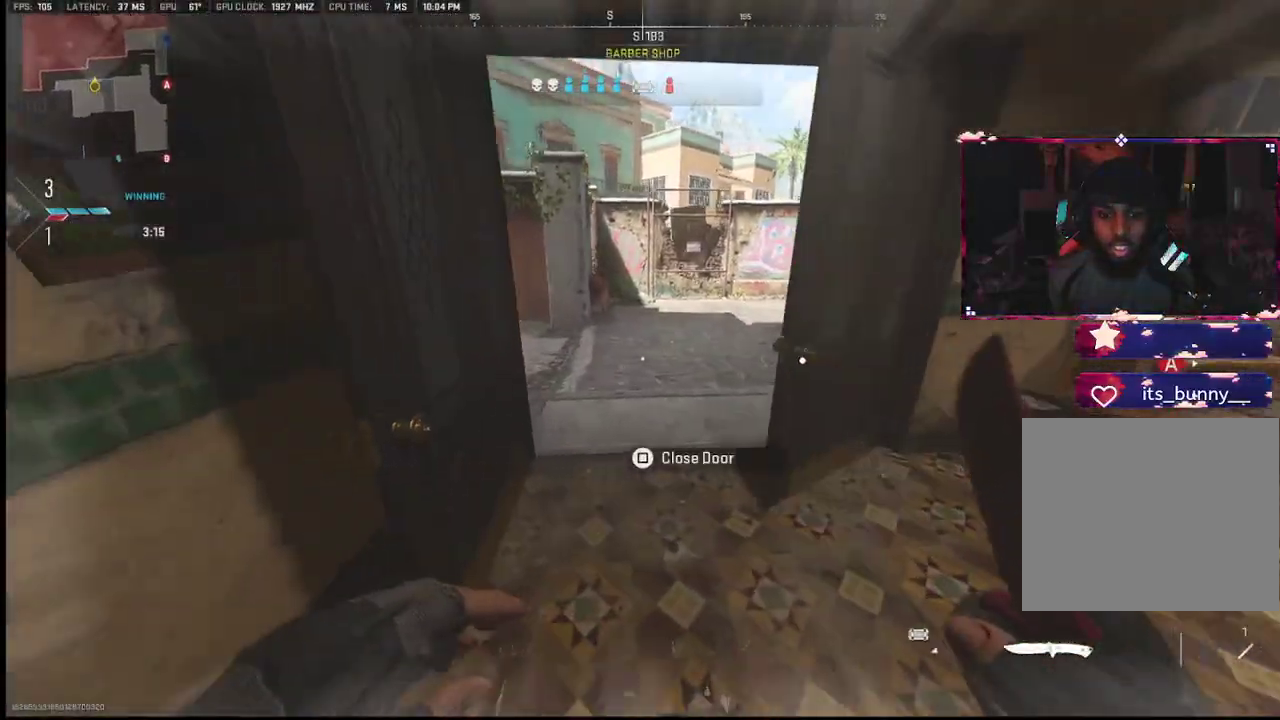
{"buttons": [], "left_stick": "down", "right_stick": "right", "events": [[350, "left_stick", "down"], [350, "right_stick", "right"]]}
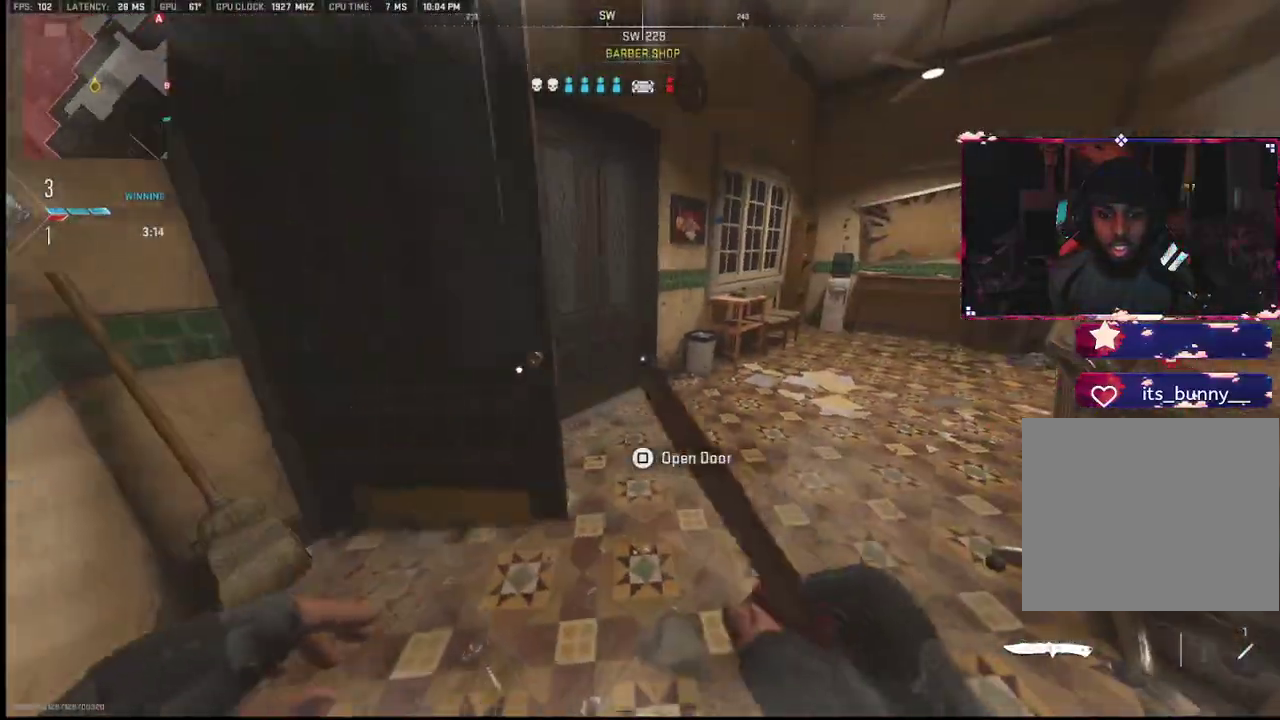
{"buttons": ["L2"], "left_stick": "up", "right_stick": "right", "events": [[17, "right_stick", "center"], [33, "left_stick", "center"], [133, "left_stick", "up"], [167, "right_stick", "right"], [333, "right_stick", "center"], [417, "L2", "down"], [500, "right_stick", "right"]]}
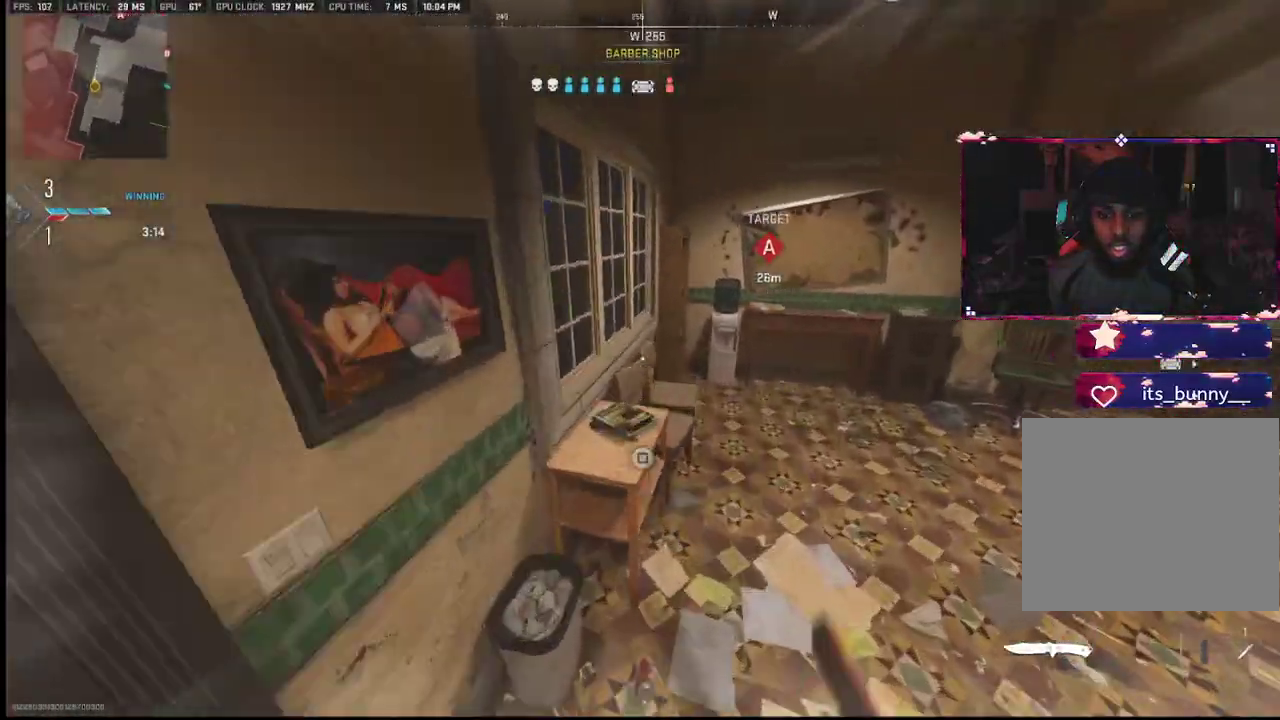
{"buttons": [], "left_stick": "down", "right_stick": "right", "events": [[33, "L2", "up"], [250, "left_stick", "down"], [350, "right_stick", "center"], [467, "right_stick", "right"]]}
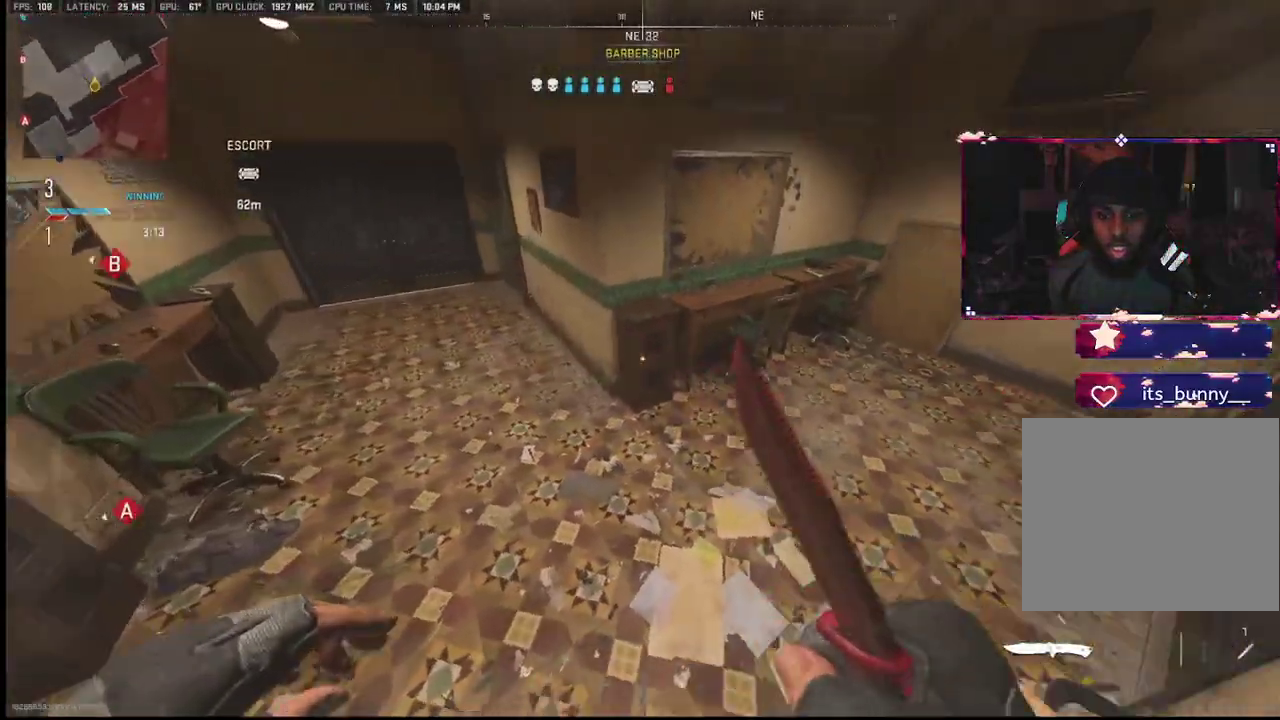
{"buttons": [], "left_stick": "right", "right_stick": "down-right", "events": [[83, "left_stick", "right"], [267, "right_stick", "center"], [500, "right_stick", "down-right"]]}
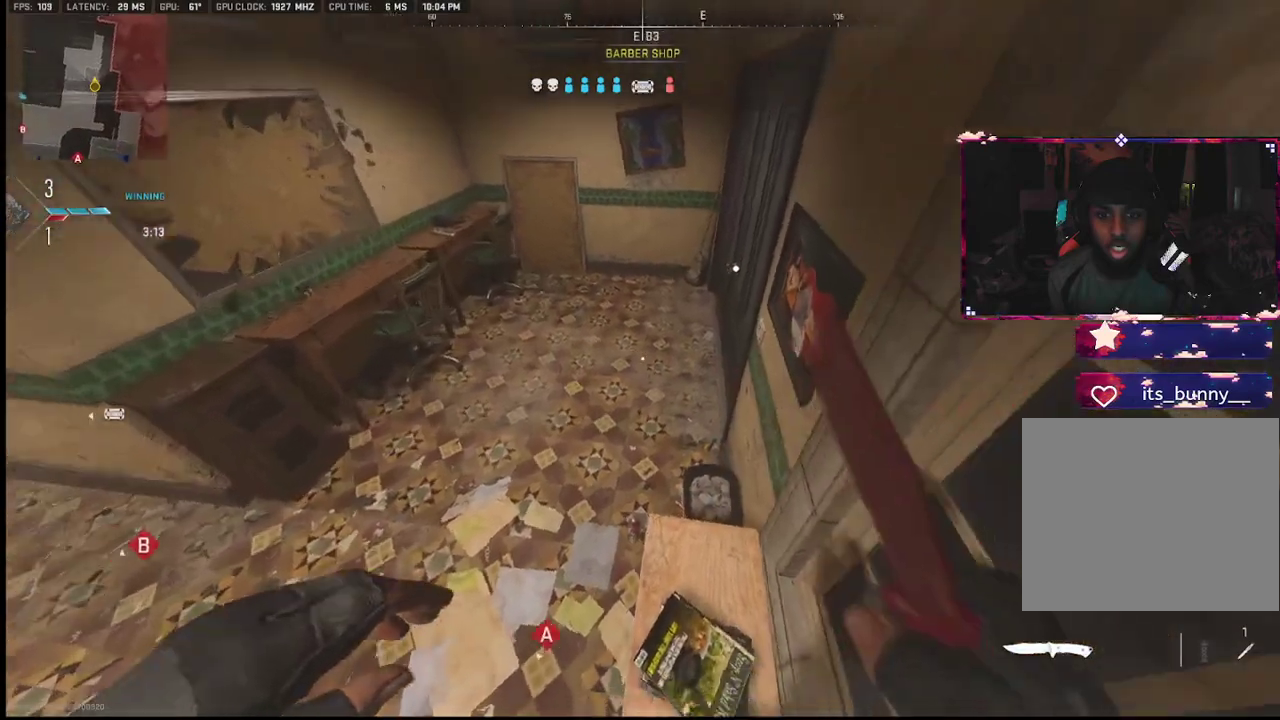
{"buttons": ["R3"], "left_stick": "up-right", "right_stick": "center", "events": [[133, "R3", "down"], [133, "right_stick", "center"], [367, "left_stick", "up-right"]]}
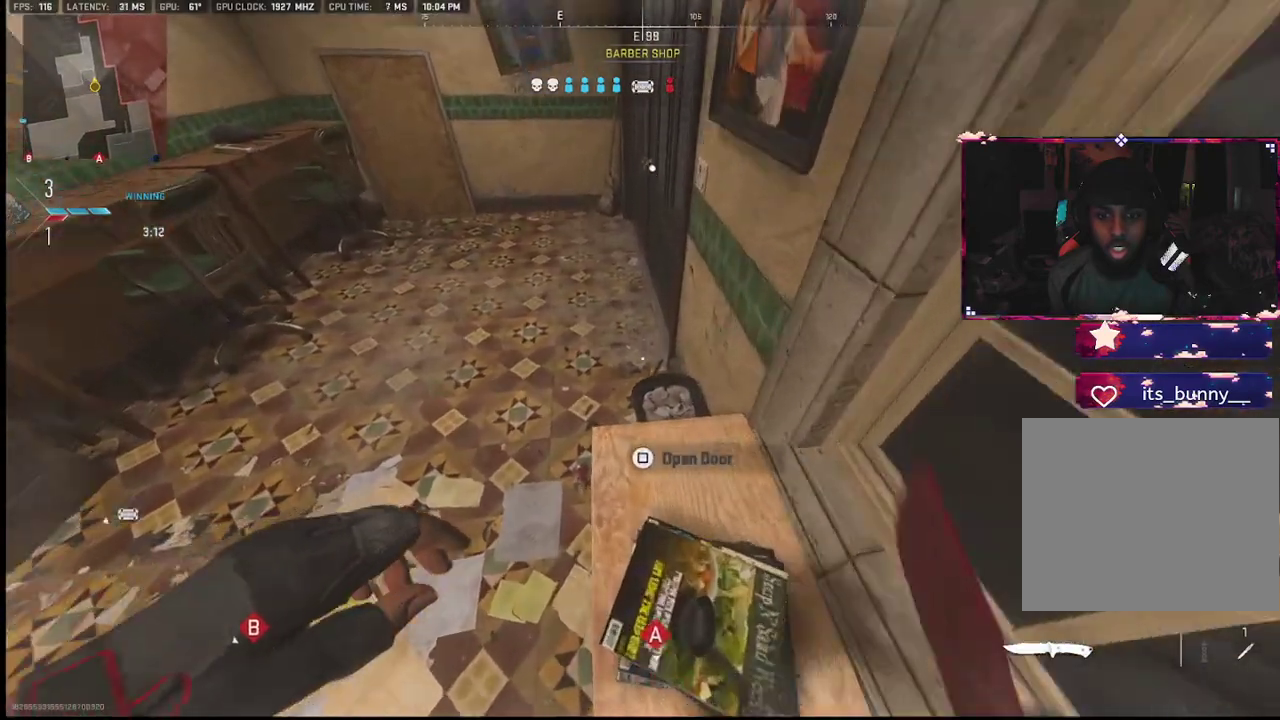
{"buttons": [], "left_stick": "right", "right_stick": "center", "events": [[100, "R3", "up"], [100, "right_stick", "up"], [200, "right_stick", "center"], [250, "left_stick", "right"]]}
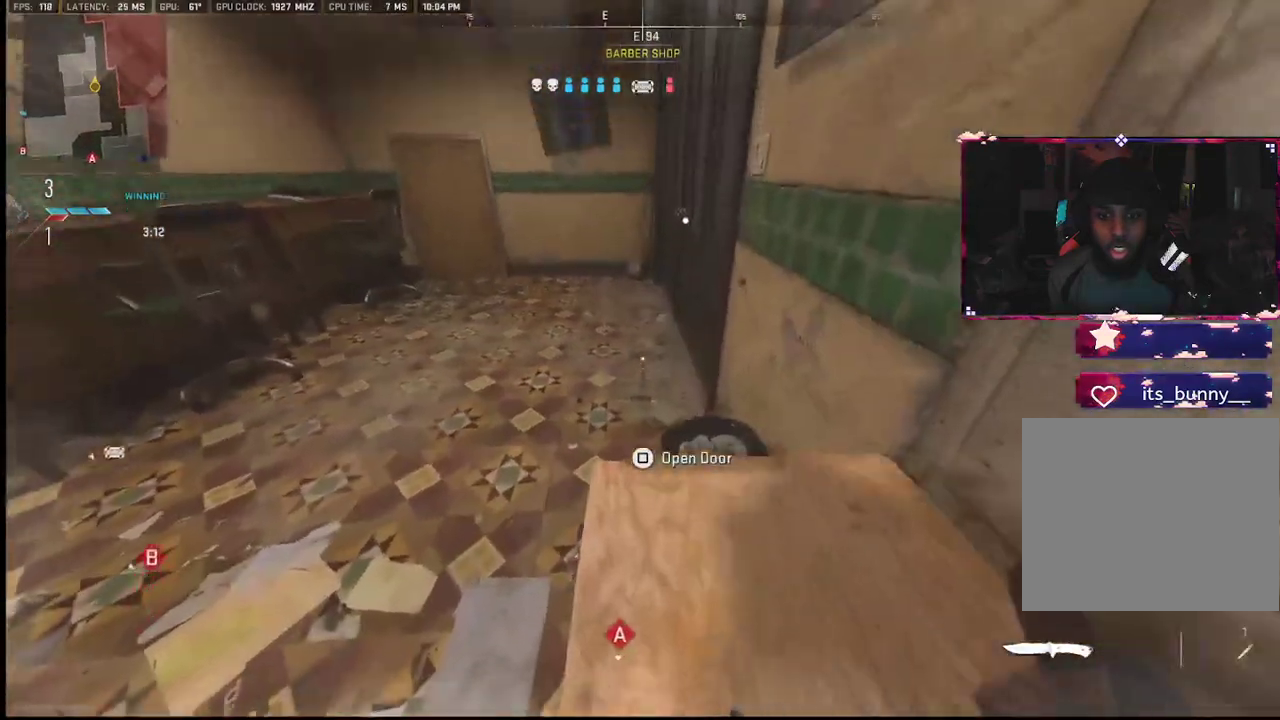
{"buttons": [], "left_stick": "center", "right_stick": "center", "events": [[17, "right_stick", "up"], [117, "left_stick", "center"], [117, "right_stick", "center"]]}
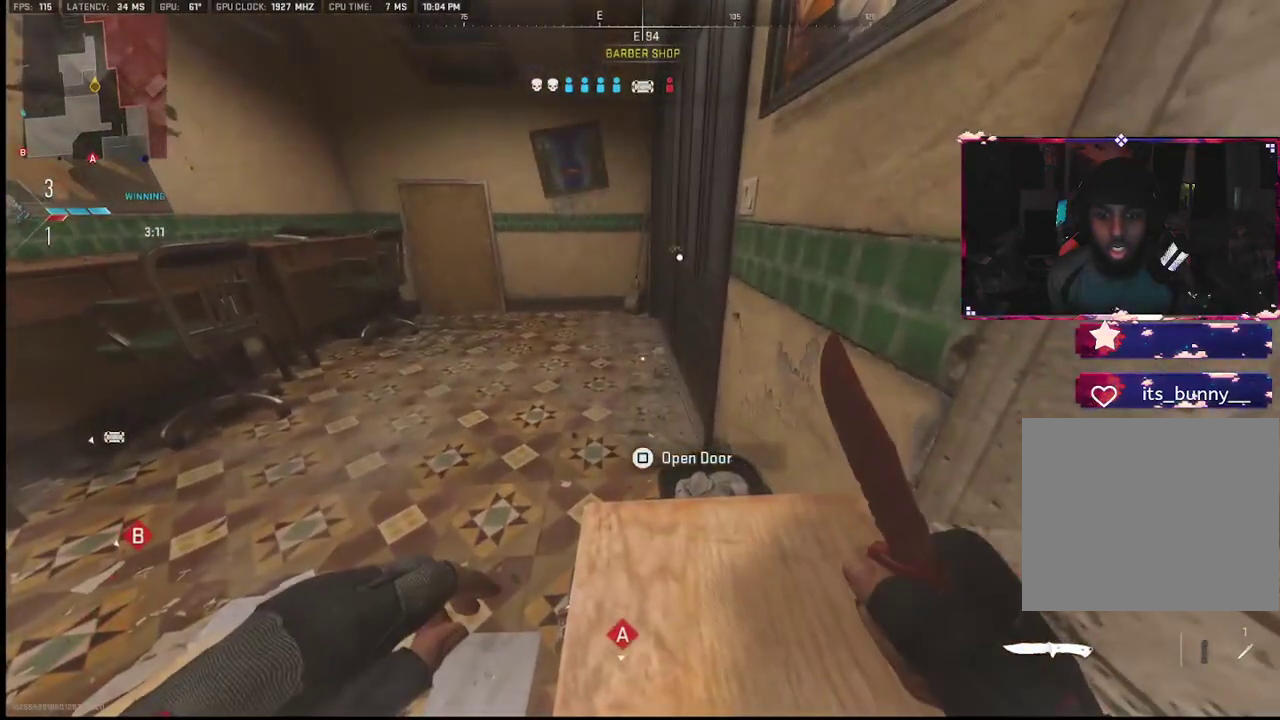
{"buttons": [], "left_stick": "center", "right_stick": "center", "events": []}
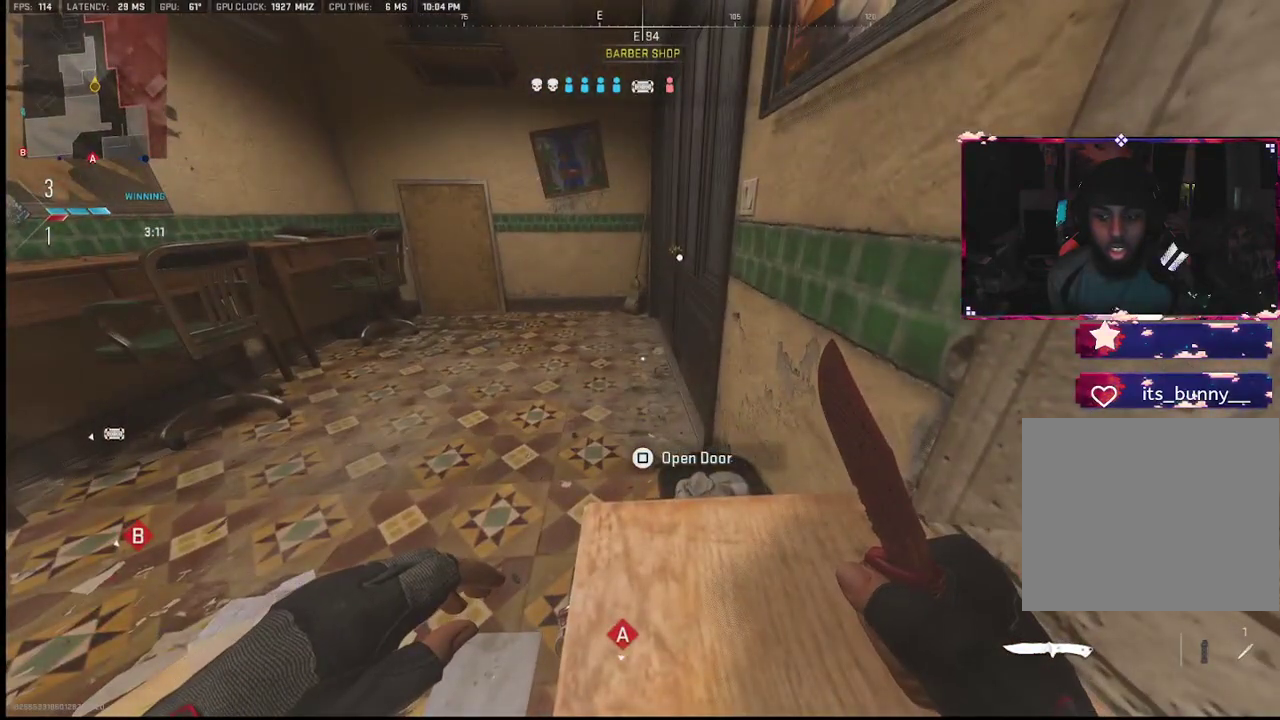
{"buttons": [], "left_stick": "center", "right_stick": "center", "events": [[183, "right_stick", "up"], [300, "right_stick", "center"]]}
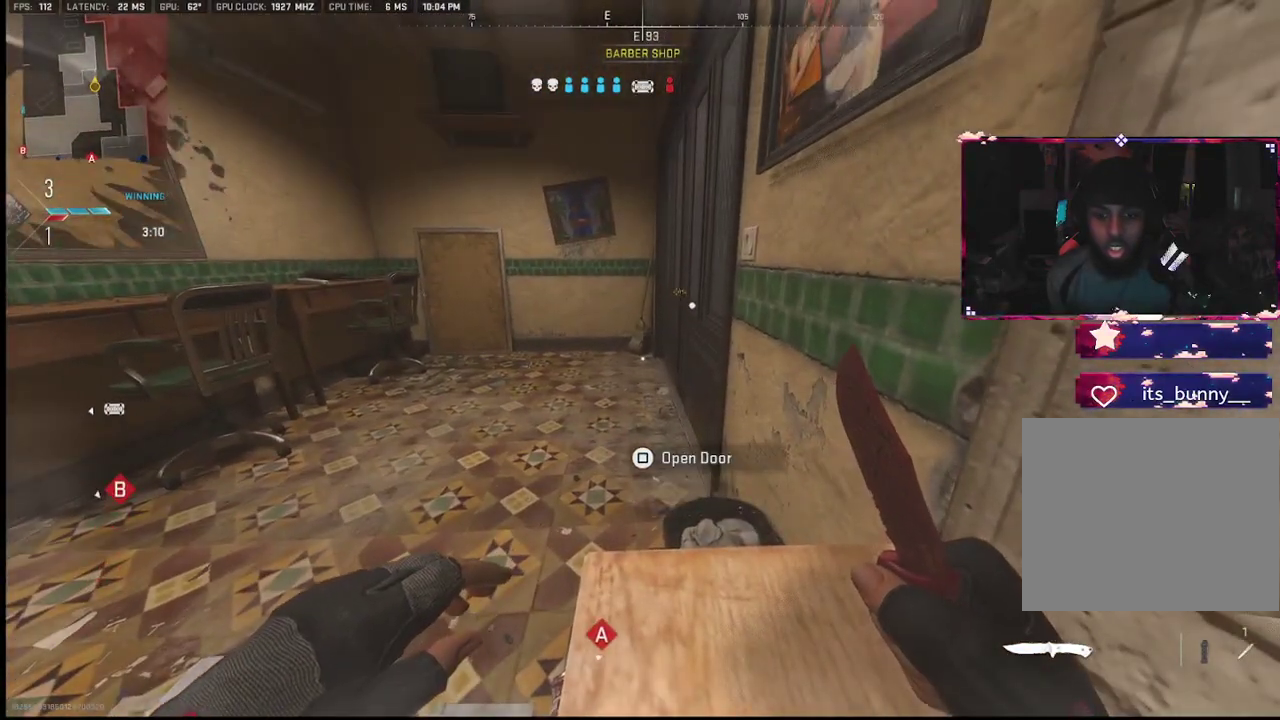
{"buttons": [], "left_stick": "center", "right_stick": "center", "events": []}
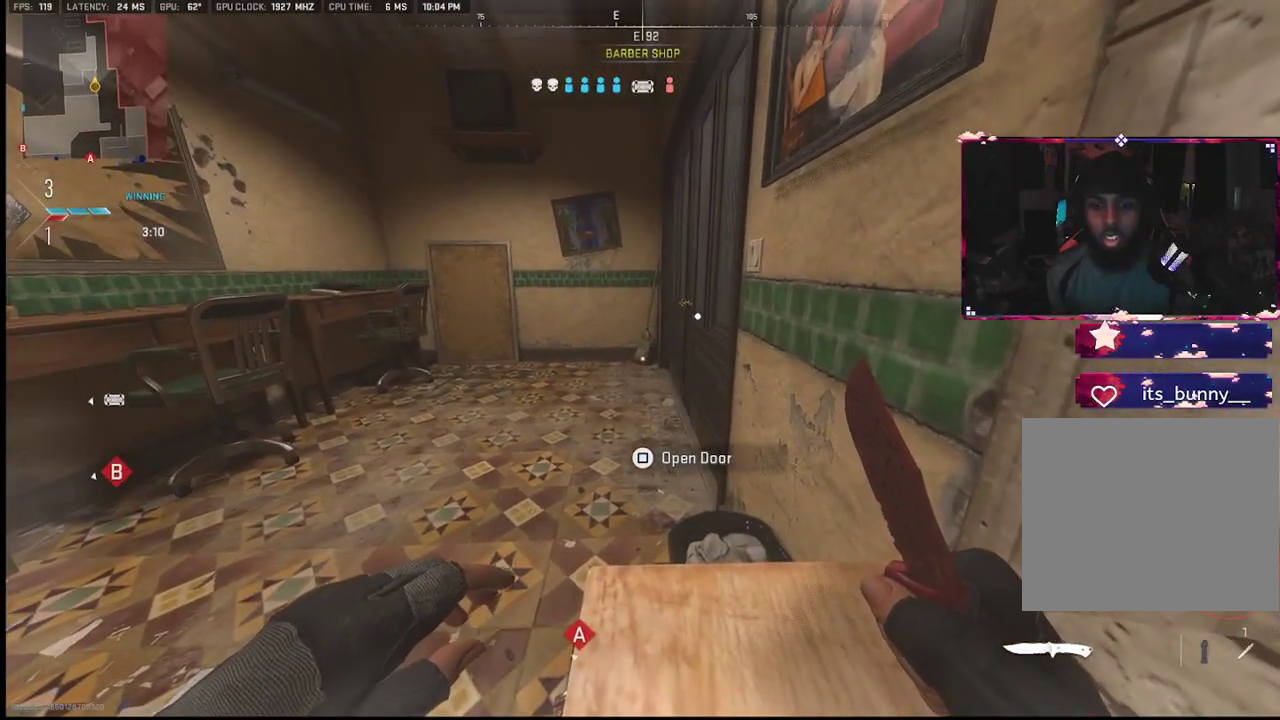
{"buttons": [], "left_stick": "center", "right_stick": "center", "events": []}
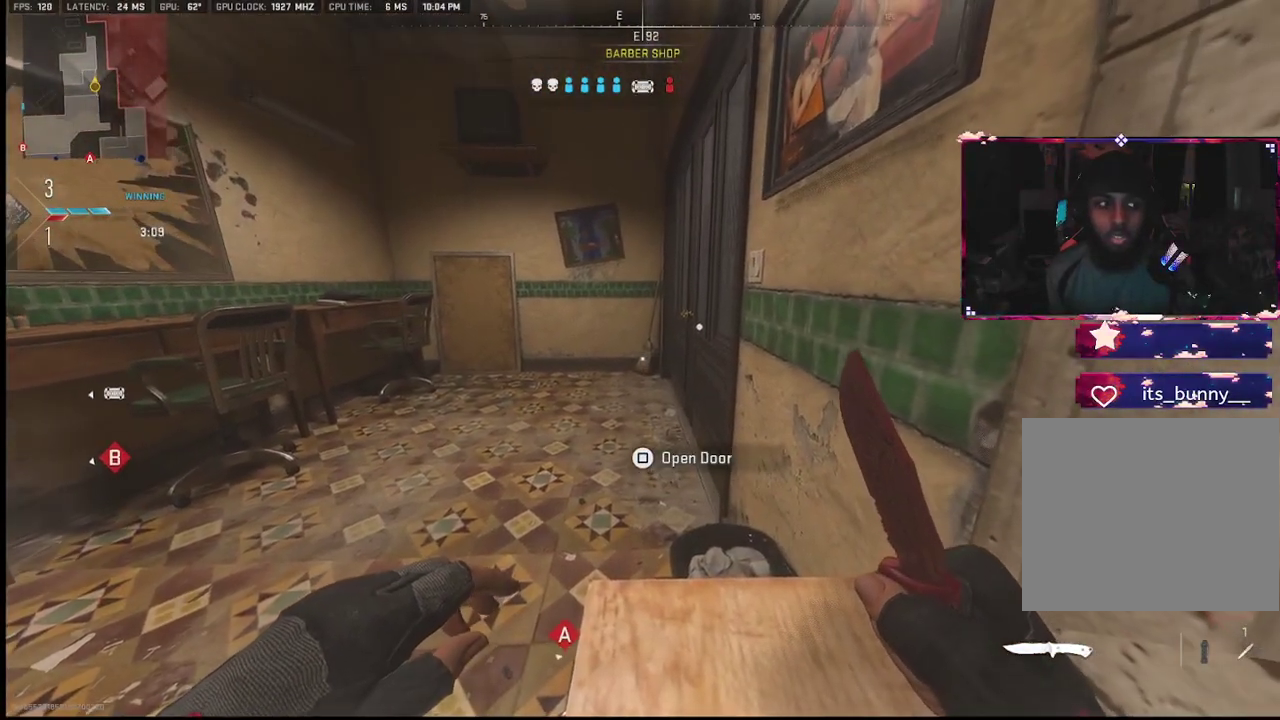
{"buttons": [], "left_stick": "center", "right_stick": "center", "events": [[350, "SQUARE", "down"], [367, "SQUARE", "up"]]}
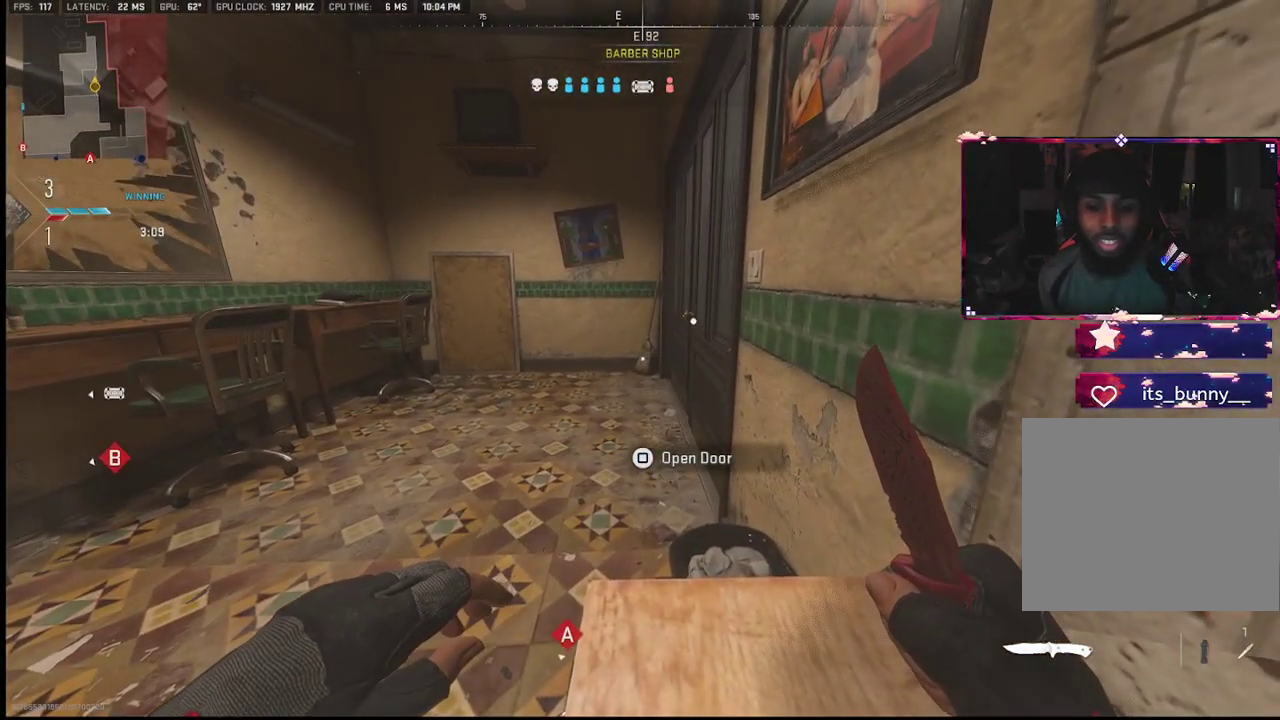
{"buttons": [], "left_stick": "center", "right_stick": "center", "events": []}
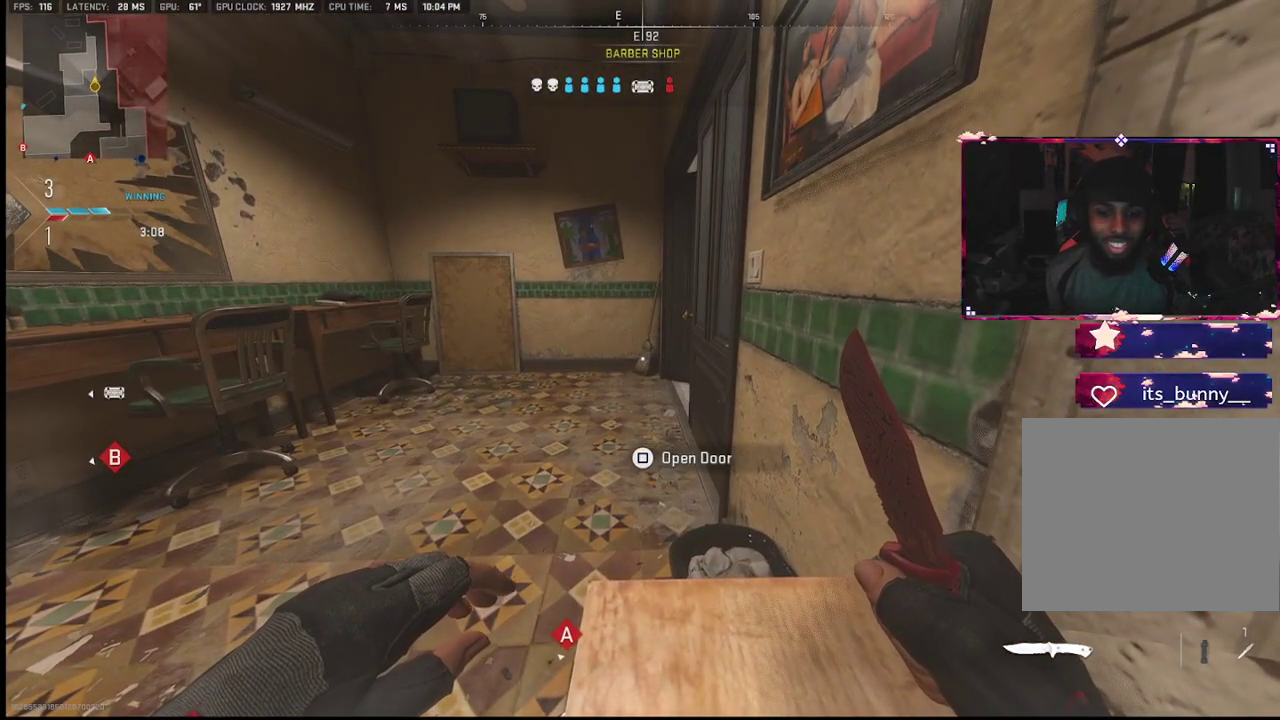
{"buttons": [], "left_stick": "center", "right_stick": "center", "events": []}
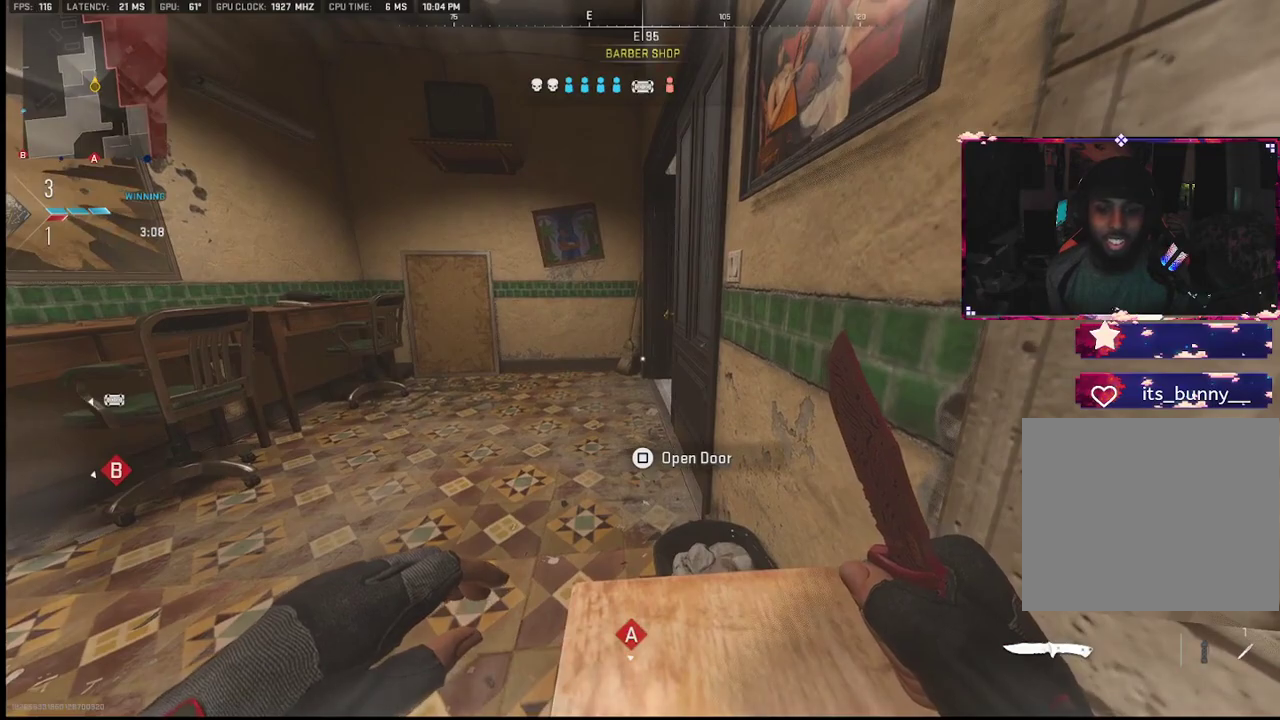
{"buttons": [], "left_stick": "center", "right_stick": "center", "events": []}
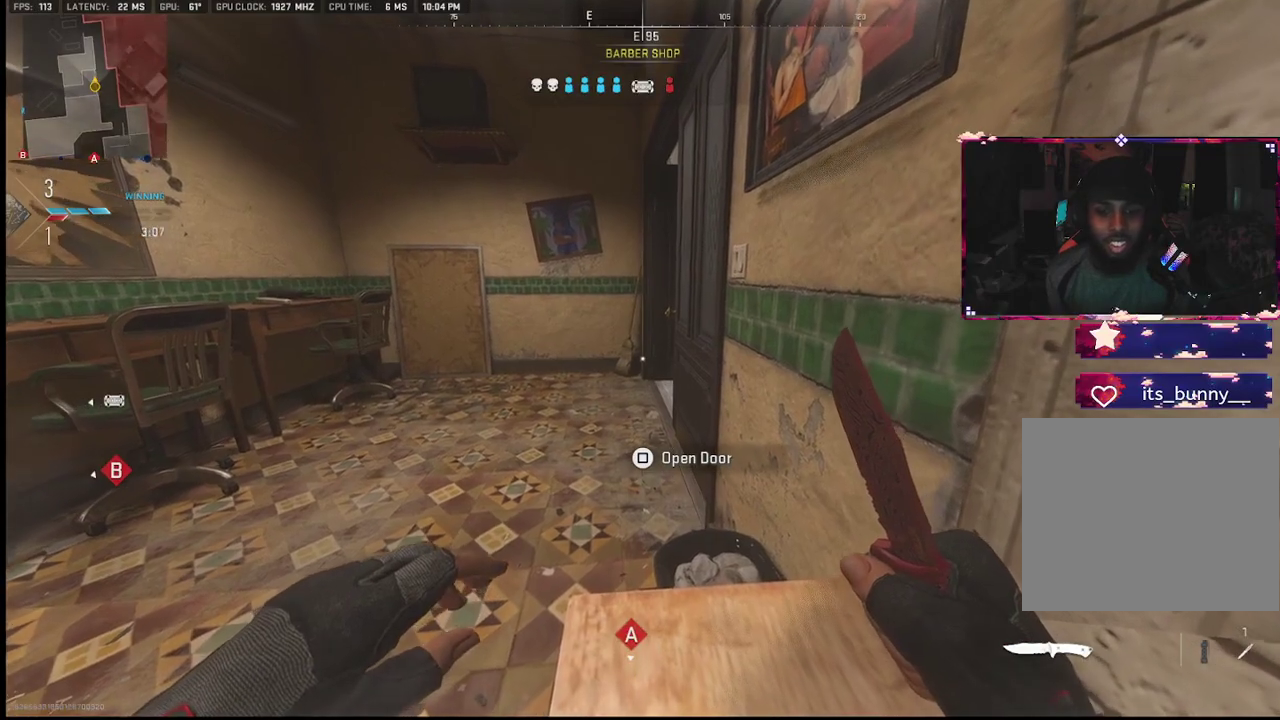
{"buttons": [], "left_stick": "center", "right_stick": "center", "events": []}
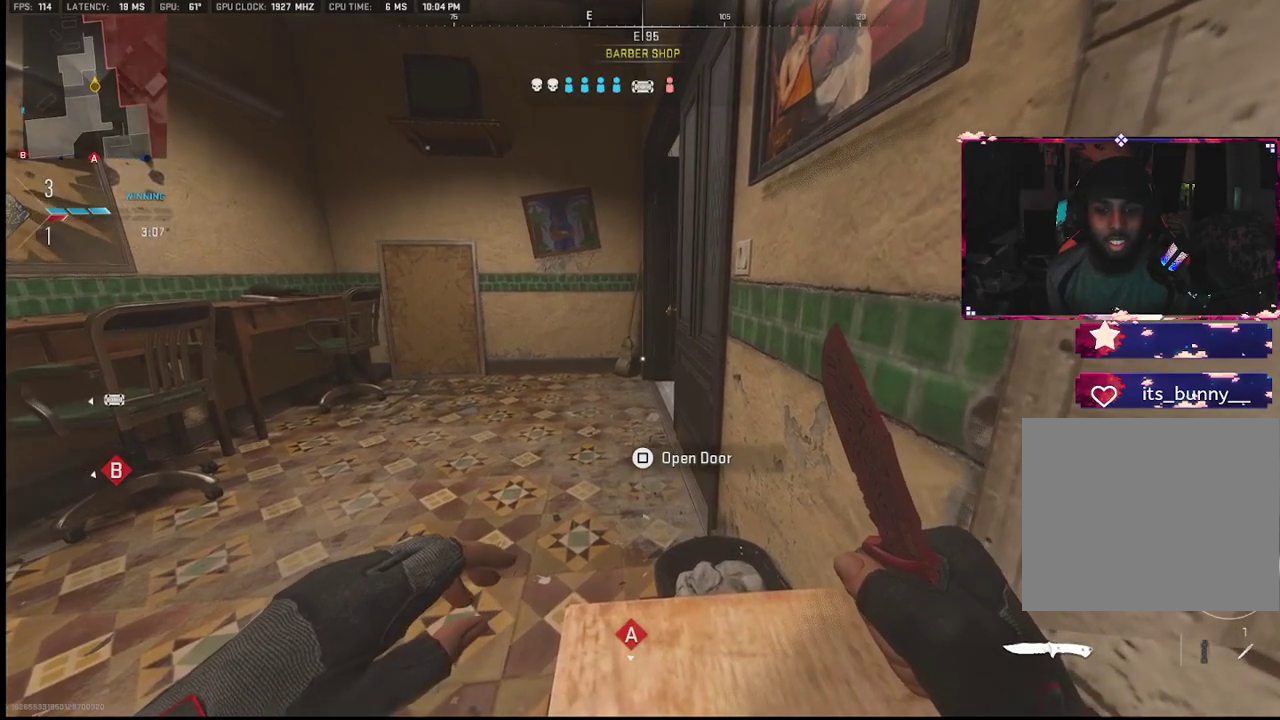
{"buttons": ["L2"], "left_stick": "up-left", "right_stick": "center", "events": [[267, "left_stick", "up-left"], [500, "L2", "down"]]}
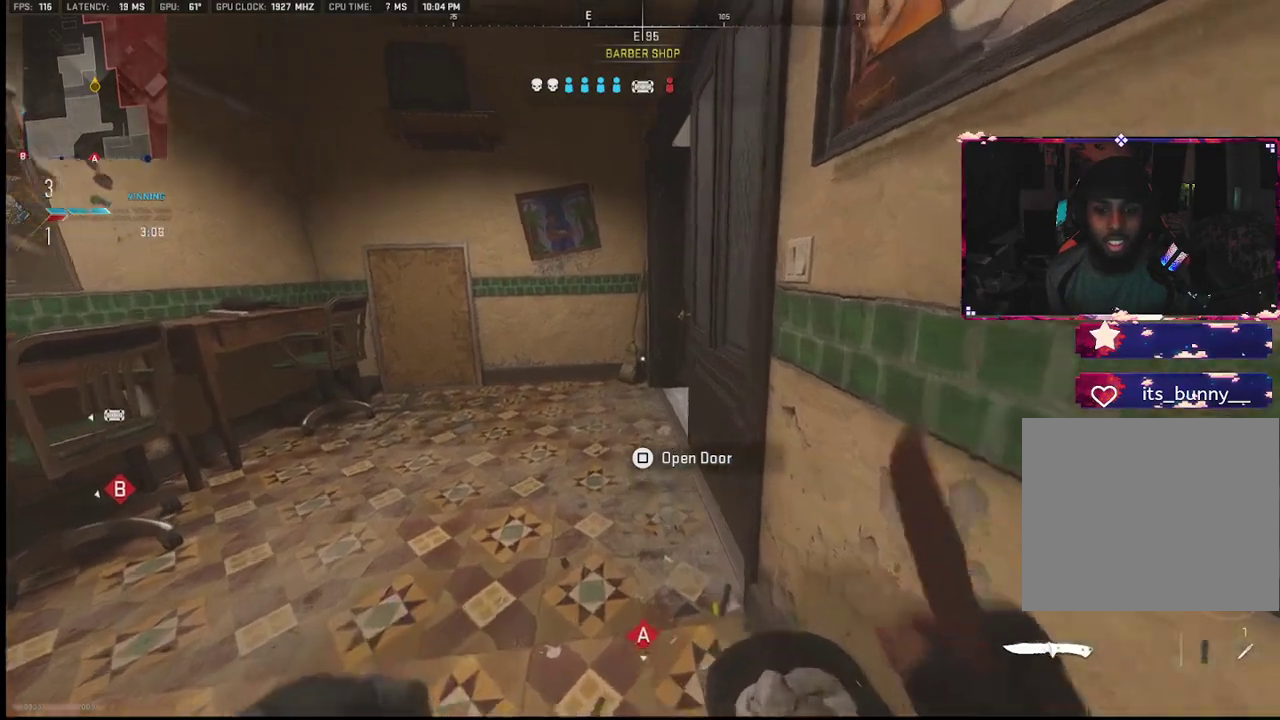
{"buttons": [], "left_stick": "up-left", "right_stick": "center", "events": [[133, "L2", "up"], [317, "right_stick", "right"], [467, "right_stick", "center"]]}
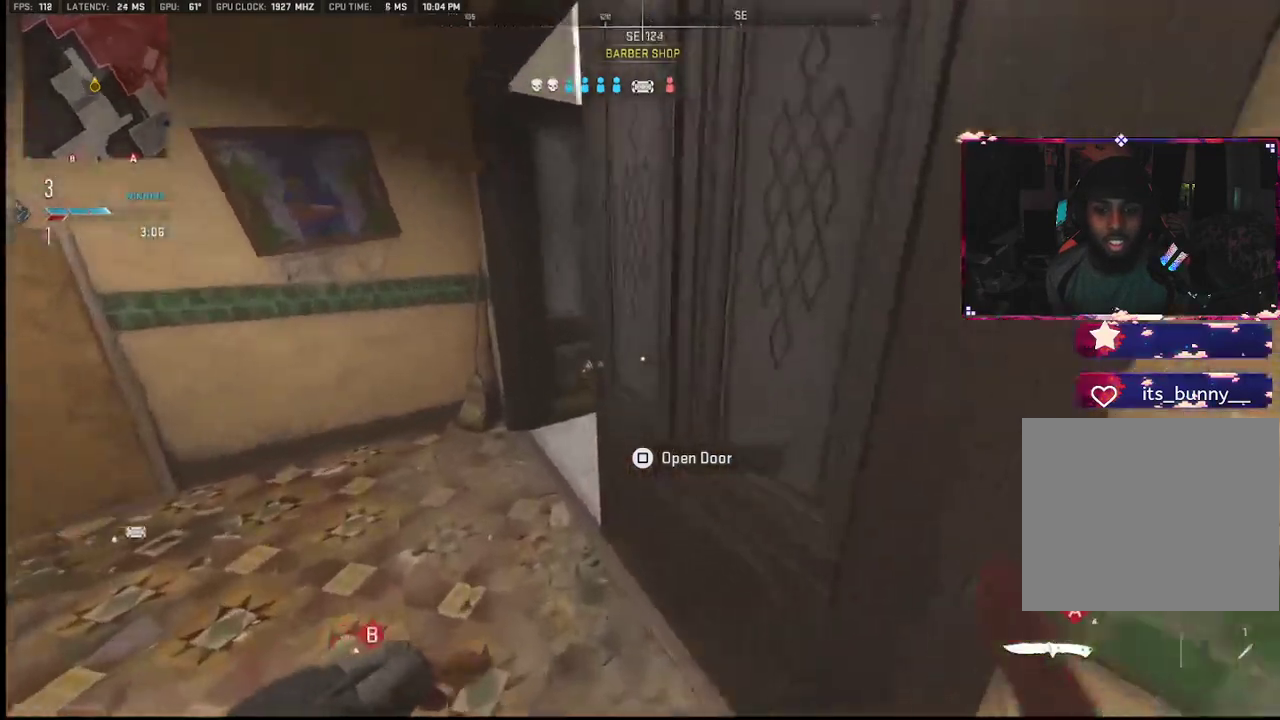
{"buttons": [], "left_stick": "left", "right_stick": "right", "events": [[50, "right_stick", "right"], [200, "left_stick", "left"]]}
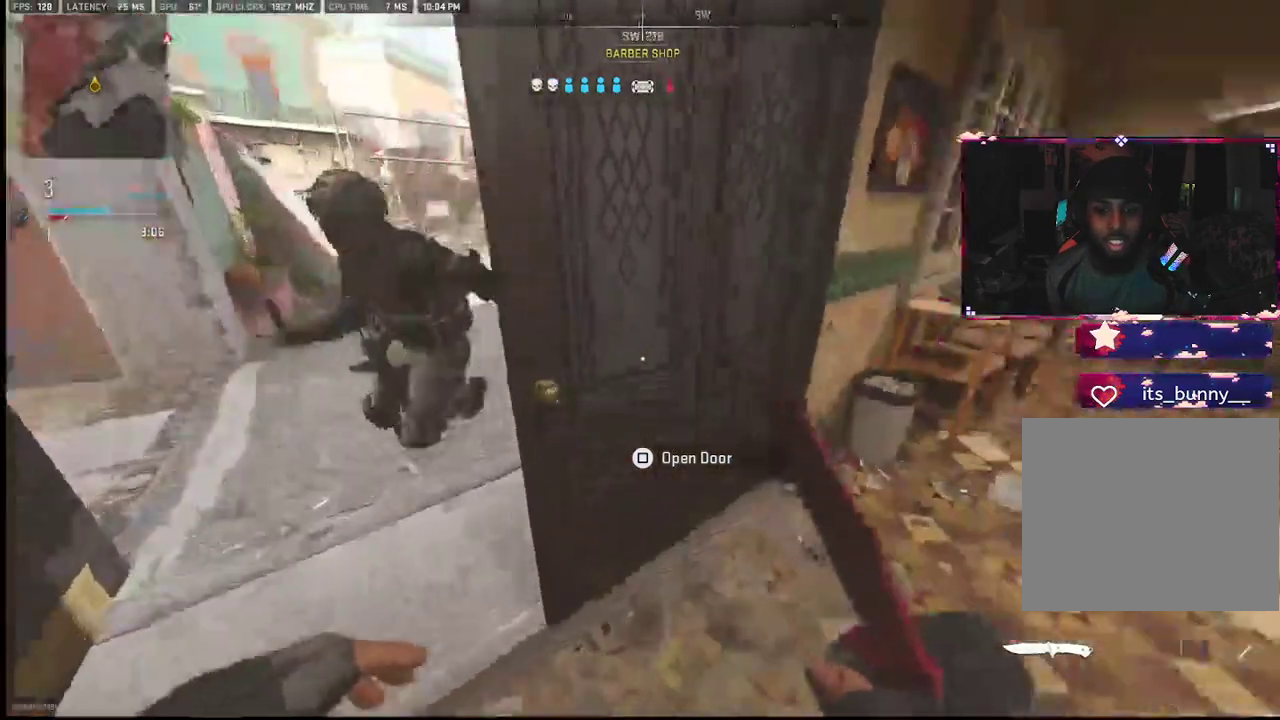
{"buttons": ["R1", "R3"], "left_stick": "right", "right_stick": "left", "events": [[317, "left_stick", "down-right"], [317, "right_stick", "left"], [467, "R1", "down"], [467, "R3", "down"], [467, "left_stick", "right"]]}
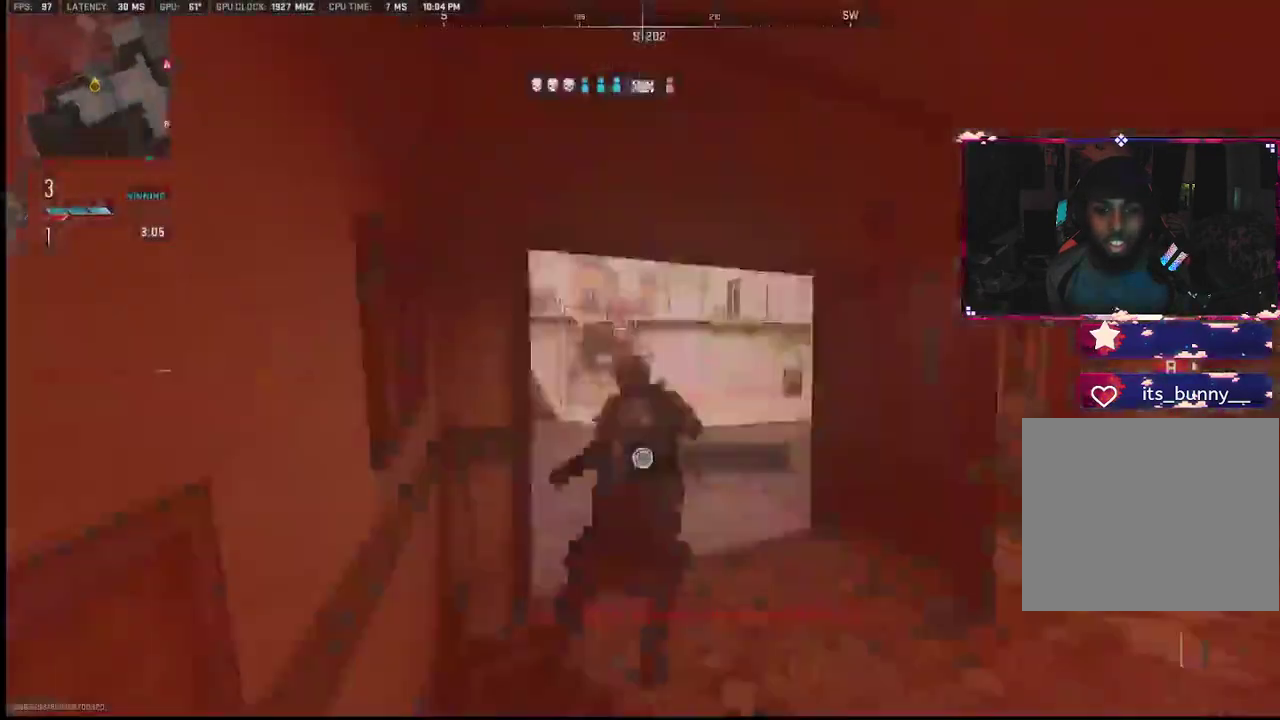
{"buttons": [], "left_stick": "center", "right_stick": "up", "events": [[67, "R3", "up"], [67, "left_stick", "down-right"], [67, "right_stick", "down-right"], [83, "R1", "up"], [317, "right_stick", "center"], [400, "left_stick", "center"], [400, "right_stick", "up"]]}
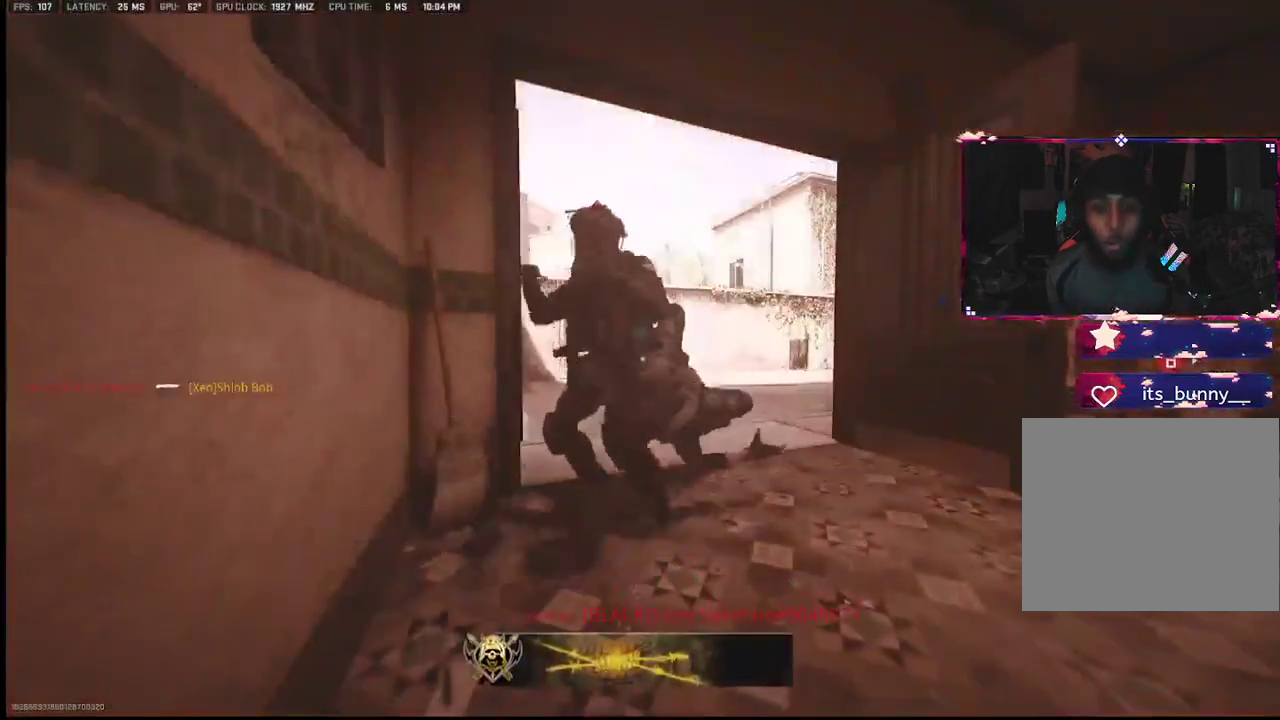
{"buttons": [], "left_stick": "center", "right_stick": "center", "events": [[17, "right_stick", "center"]]}